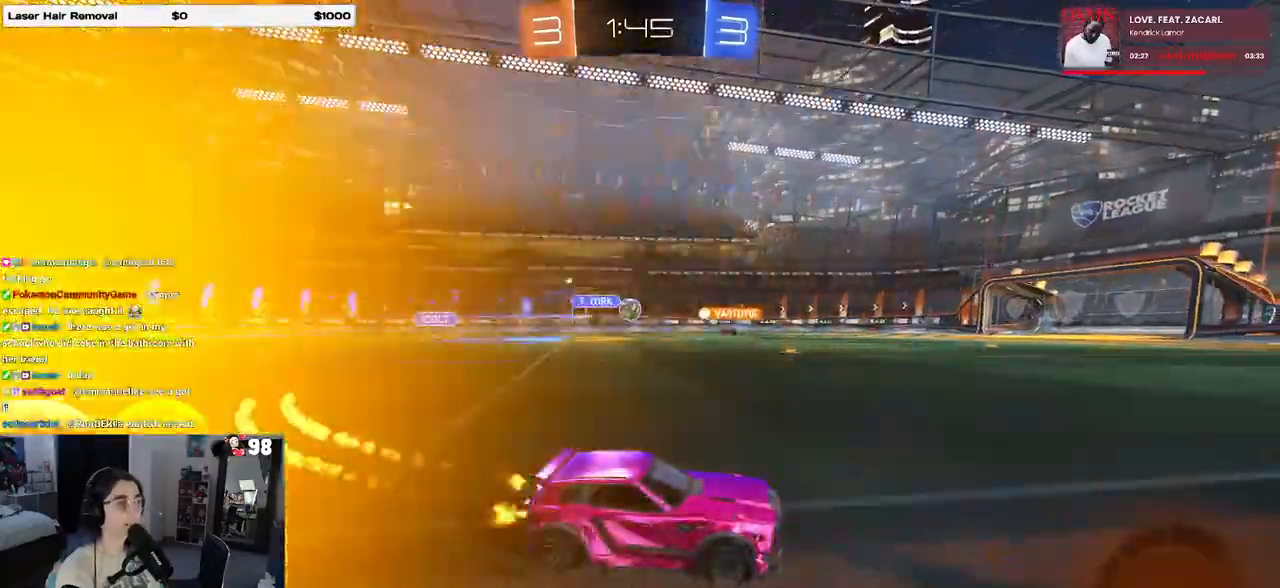
Gameplay with a controller (PlayStation layout); each line is a JSON object with the inputs held at the frame after it. "events" lists button and stick changes between this image and that frame as [ms after this image, input, new state], when the widget could be followed in between.
{"buttons": ["R2"], "left_stick": "left", "right_stick": "center", "events": [[117, "left_stick", "center"], [383, "R1", "up"], [417, "left_stick", "left"]]}
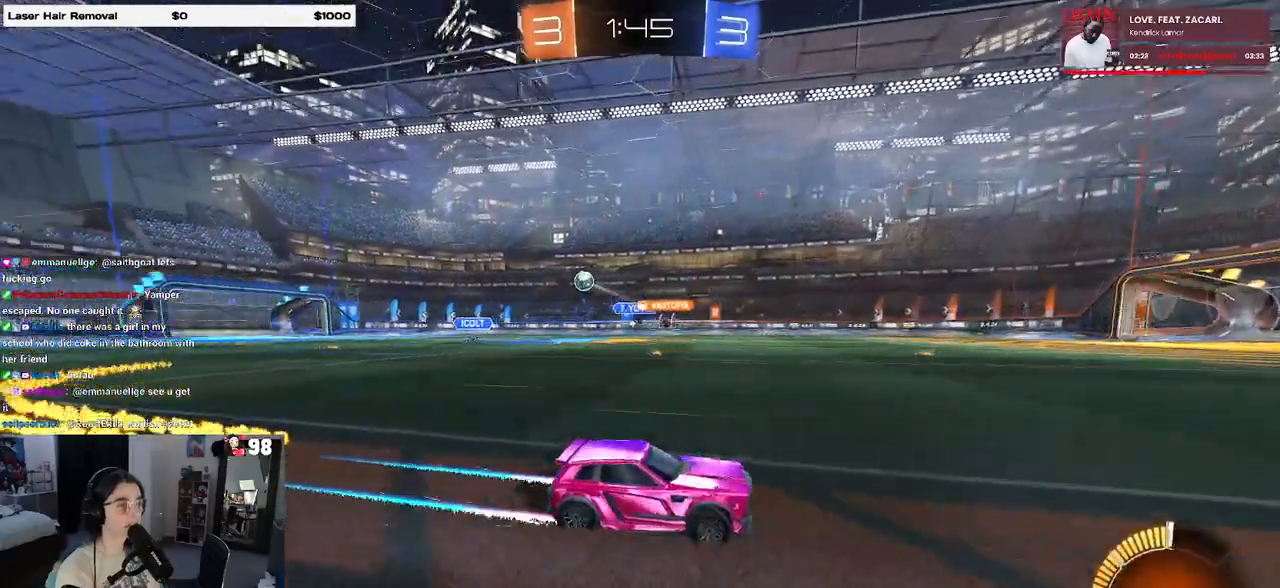
{"buttons": ["R2"], "left_stick": "left", "right_stick": "center", "events": [[117, "SQUARE", "down"], [217, "SQUARE", "up"]]}
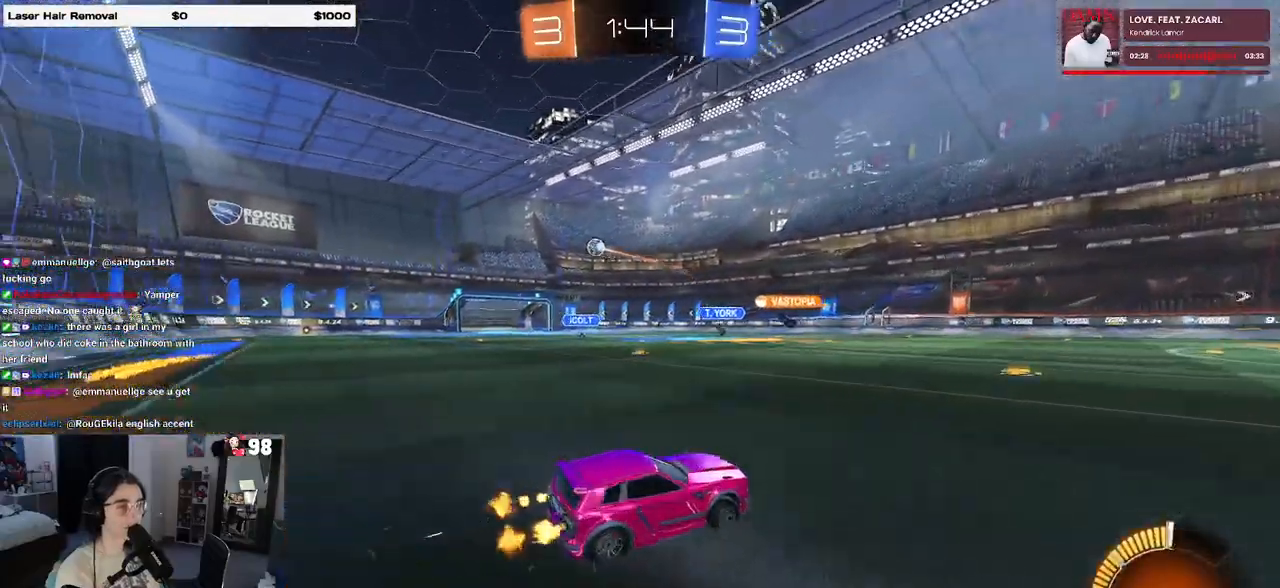
{"buttons": ["R2"], "left_stick": "left", "right_stick": "center", "events": []}
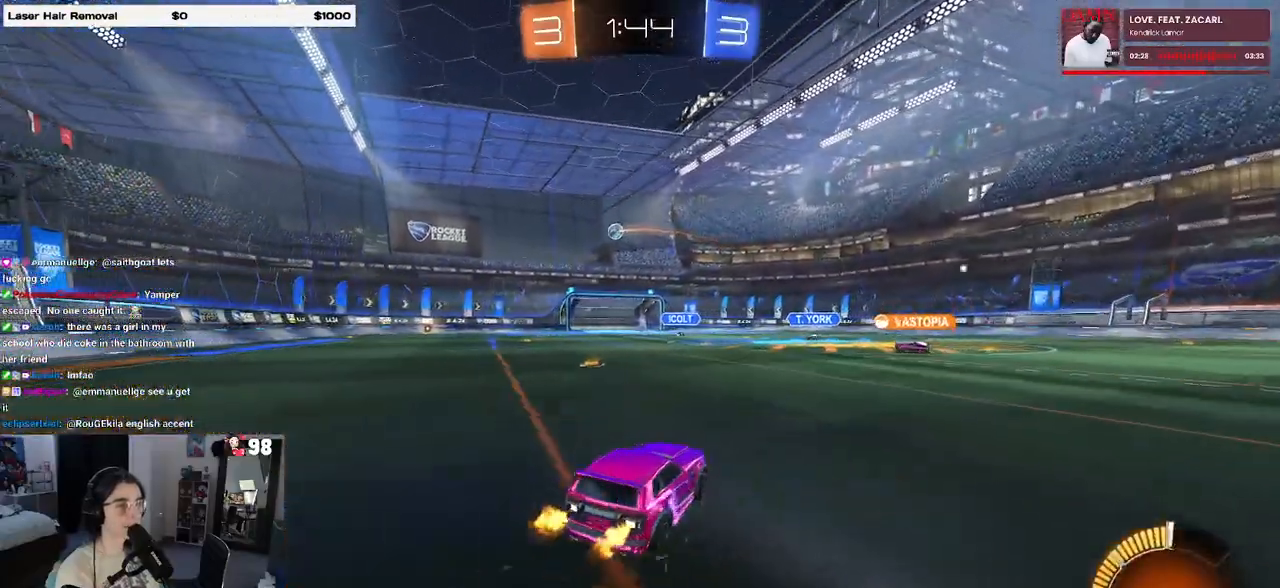
{"buttons": ["R1", "R2"], "left_stick": "center", "right_stick": "center", "events": [[350, "left_stick", "center"], [483, "R1", "down"]]}
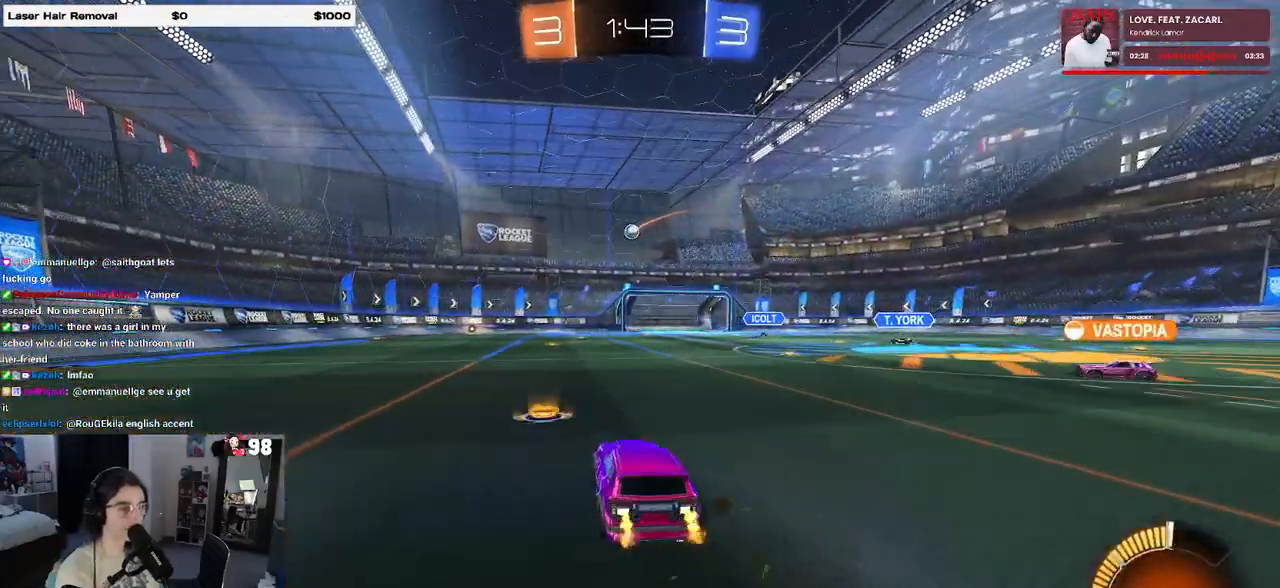
{"buttons": ["R1", "R2"], "left_stick": "center", "right_stick": "center", "events": []}
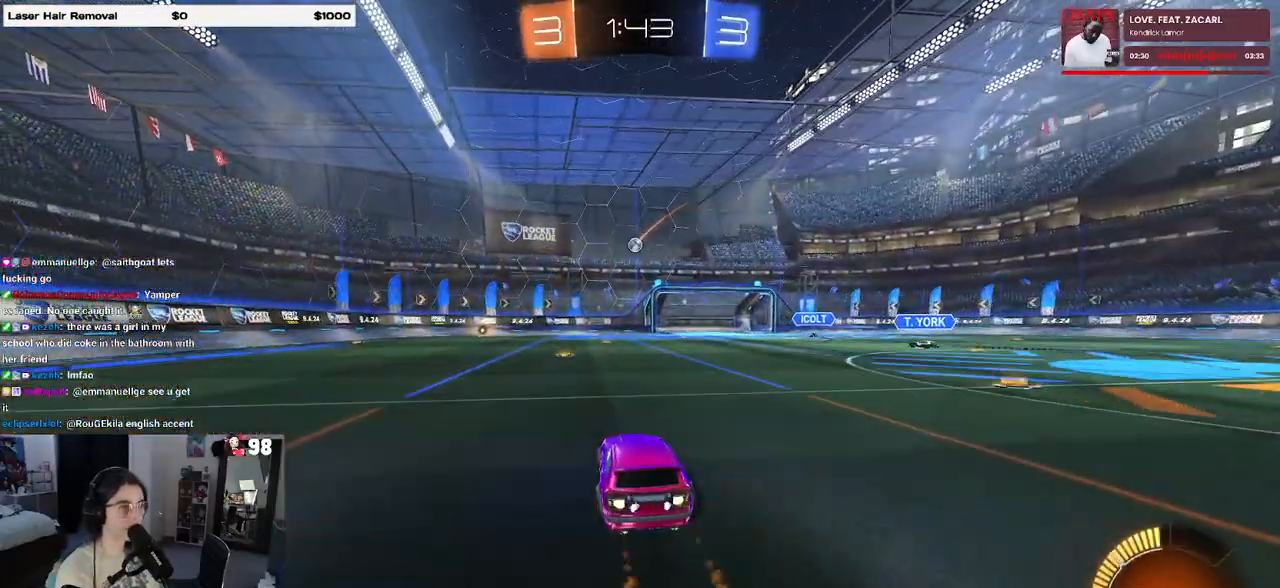
{"buttons": ["R2"], "left_stick": "center", "right_stick": "center", "events": [[83, "R1", "up"]]}
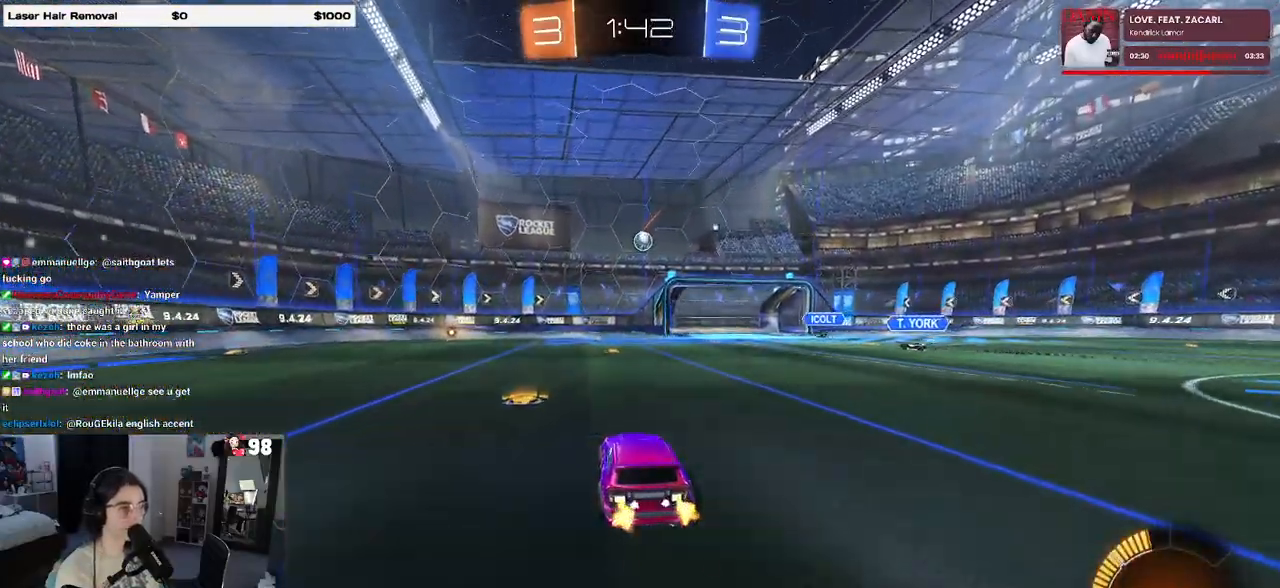
{"buttons": ["R2"], "left_stick": "center", "right_stick": "center", "events": [[33, "R1", "down"], [183, "left_stick", "right"], [283, "left_stick", "center"], [300, "R1", "up"]]}
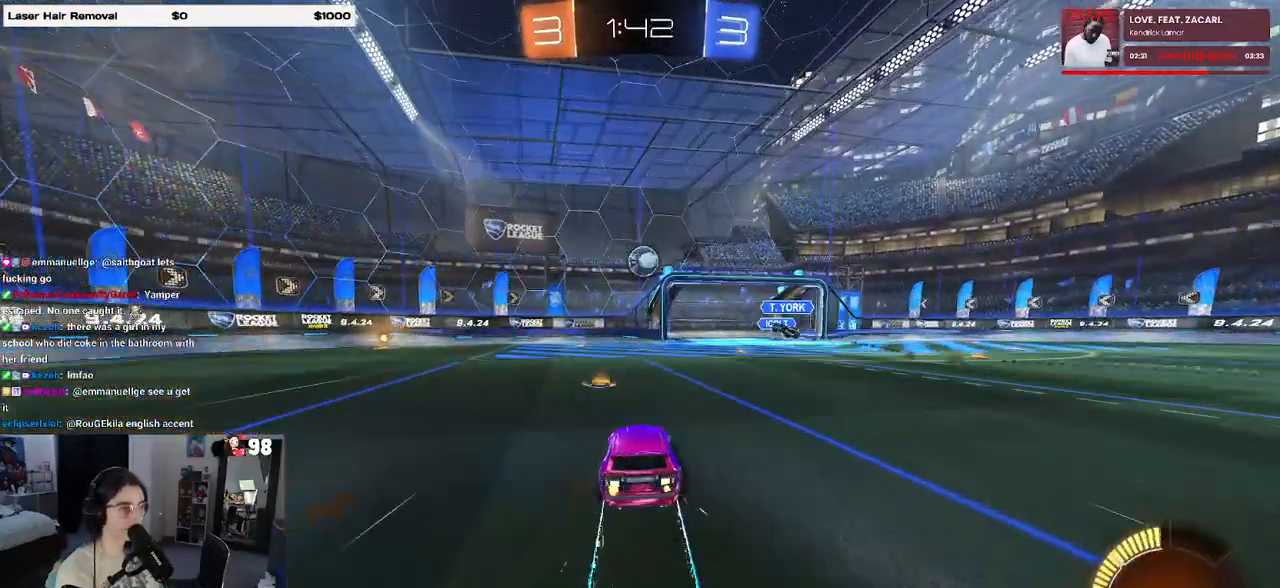
{"buttons": ["R2"], "left_stick": "left", "right_stick": "center", "events": [[283, "left_stick", "left"]]}
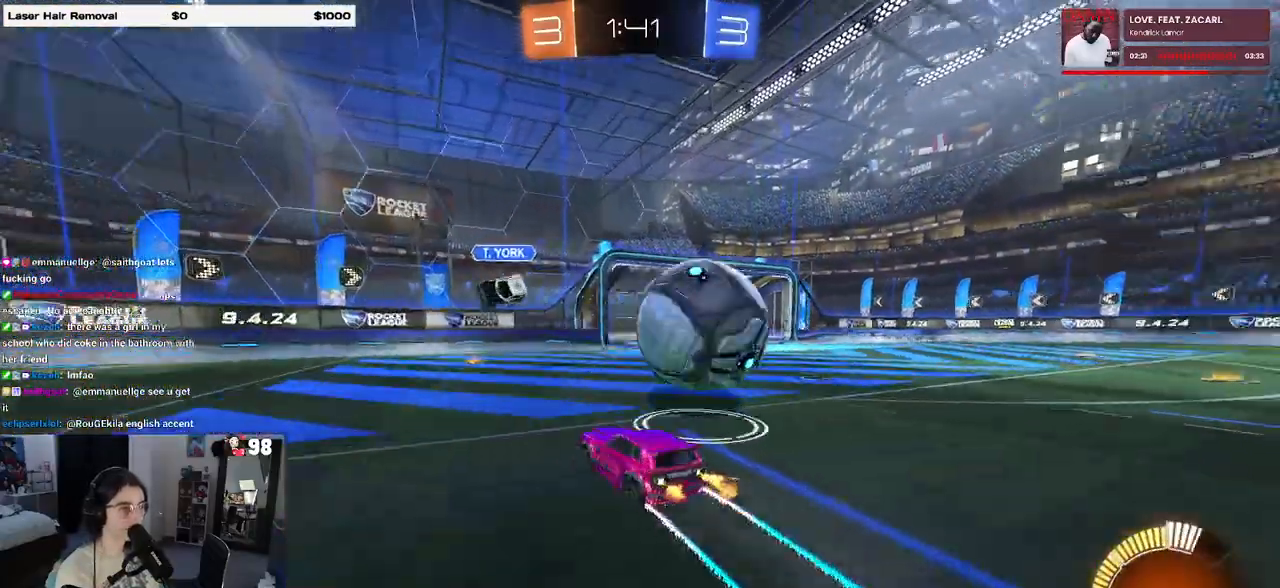
{"buttons": ["R2"], "left_stick": "center", "right_stick": "center", "events": [[350, "left_stick", "center"]]}
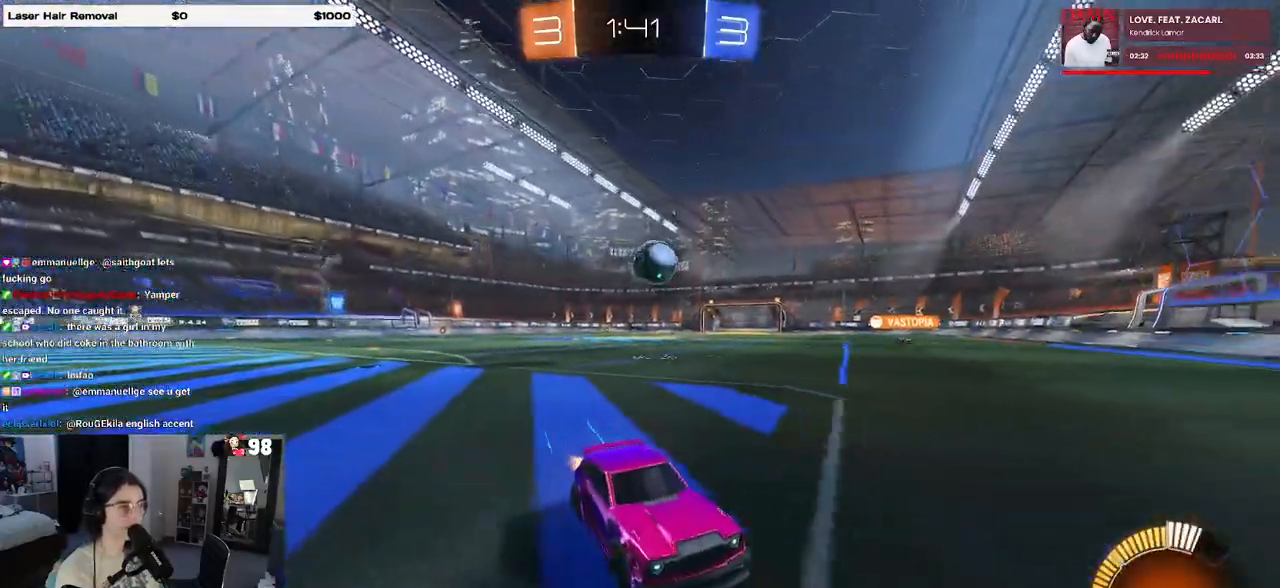
{"buttons": ["R1", "R2"], "left_stick": "left", "right_stick": "center", "events": [[33, "left_stick", "left"], [50, "SQUARE", "down"], [133, "SQUARE", "up"], [250, "R1", "down"]]}
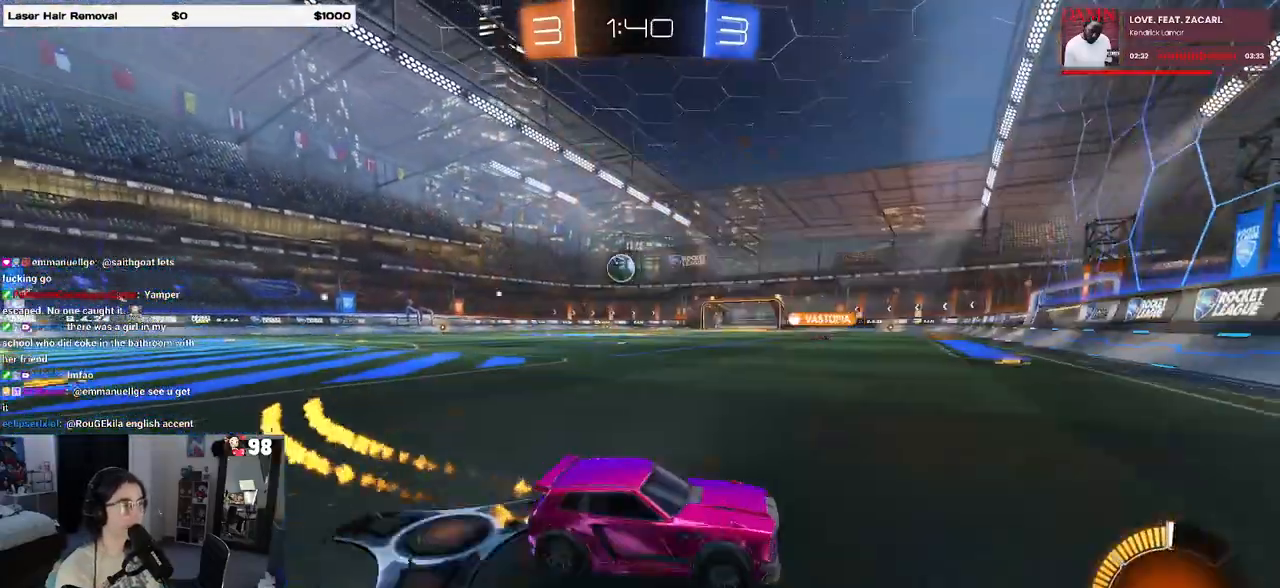
{"buttons": ["R1", "R2"], "left_stick": "left", "right_stick": "center", "events": []}
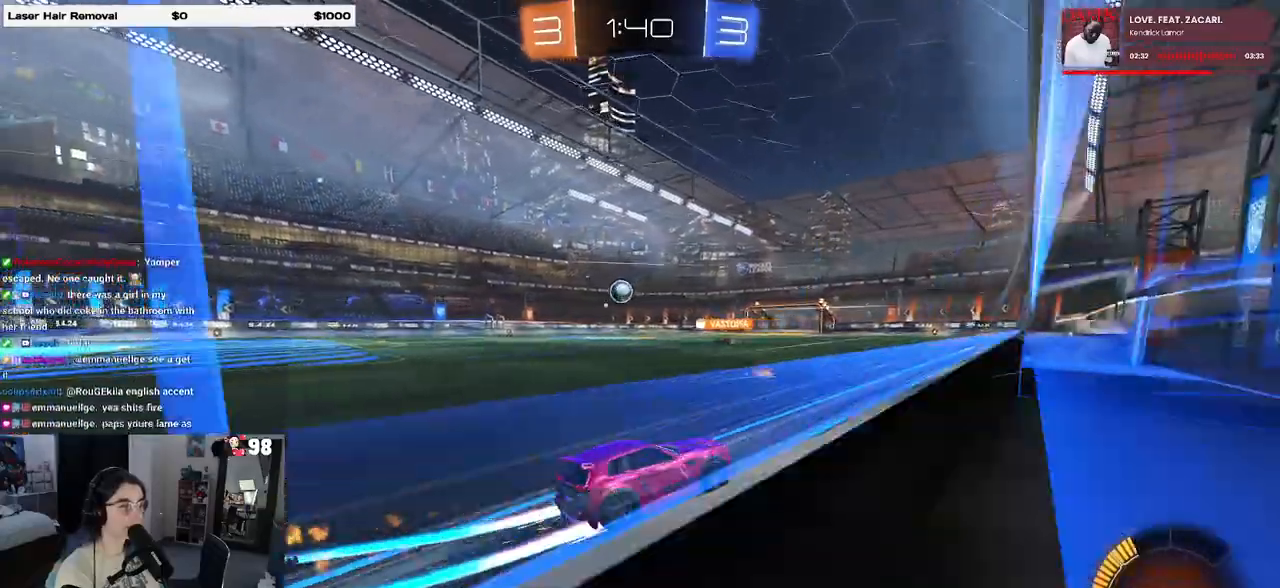
{"buttons": ["R2"], "left_stick": "center", "right_stick": "center", "events": [[17, "R1", "up"], [133, "left_stick", "center"]]}
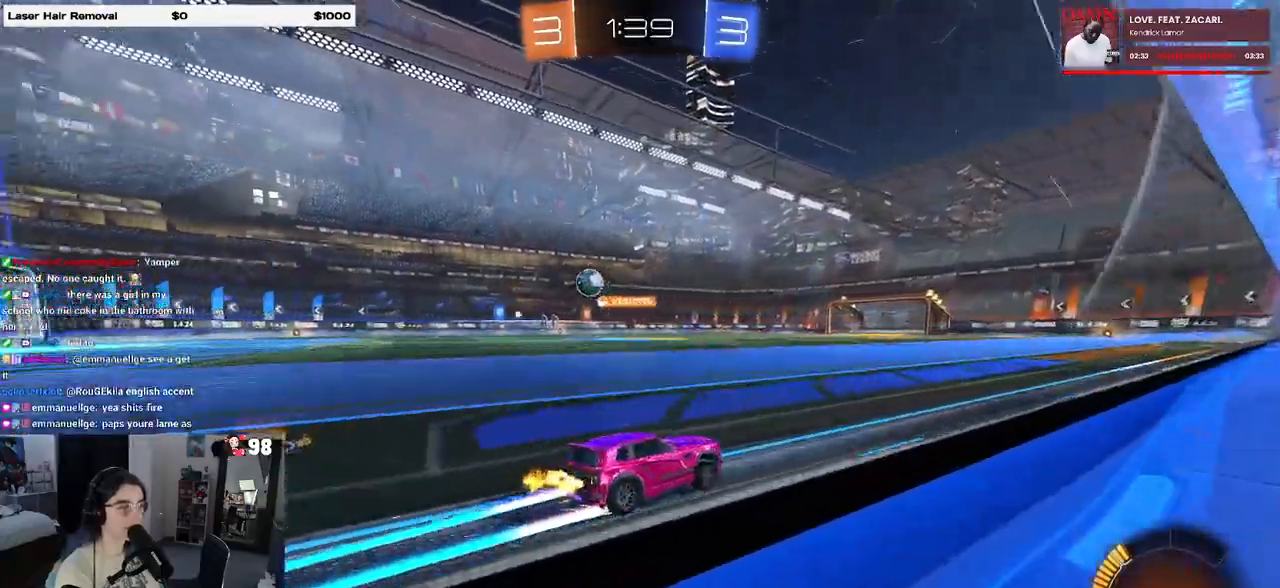
{"buttons": ["R2"], "left_stick": "left", "right_stick": "center", "events": [[383, "left_stick", "left"]]}
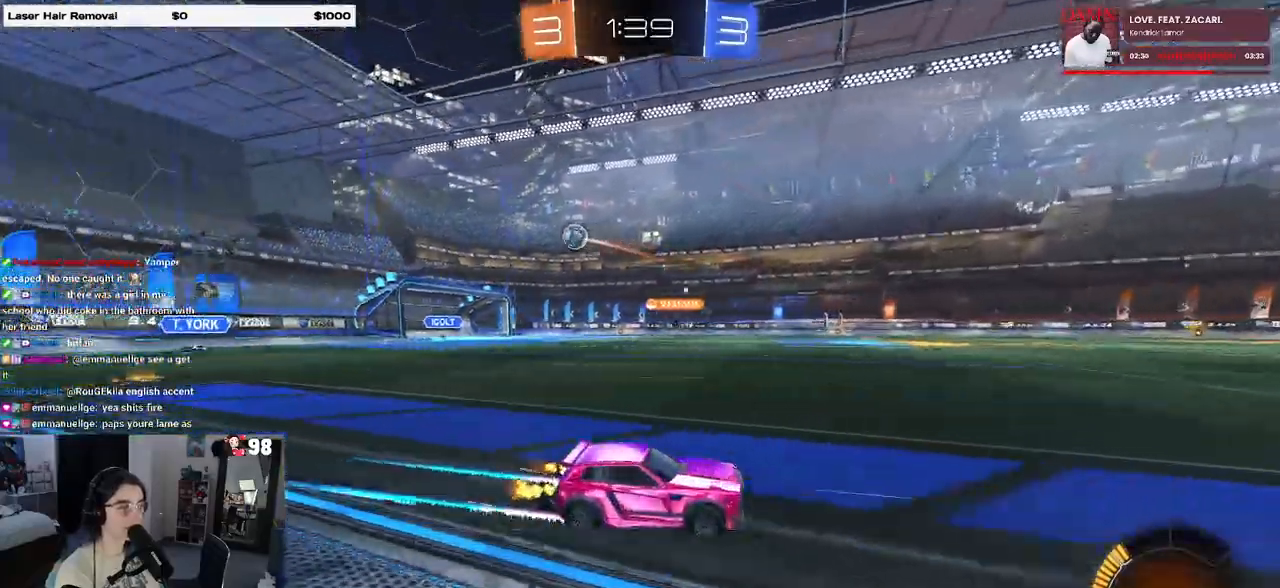
{"buttons": ["R2"], "left_stick": "left", "right_stick": "center", "events": [[150, "left_stick", "center"], [283, "left_stick", "left"], [333, "SQUARE", "down"], [433, "SQUARE", "up"]]}
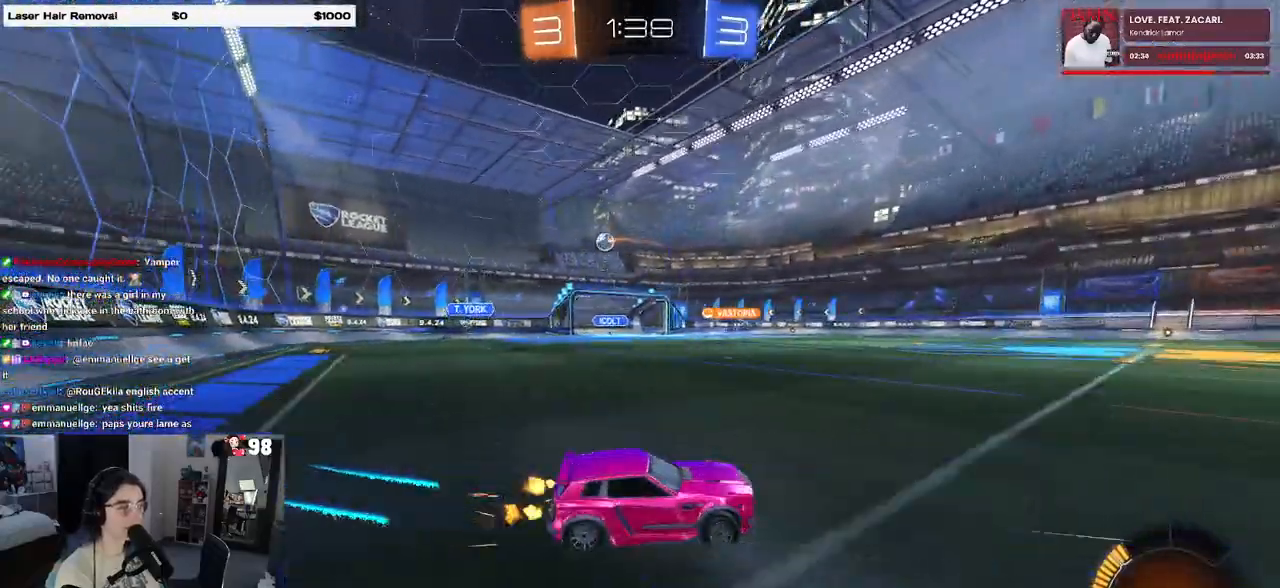
{"buttons": ["R2"], "left_stick": "left", "right_stick": "center", "events": [[33, "left_stick", "center"], [217, "left_stick", "left"]]}
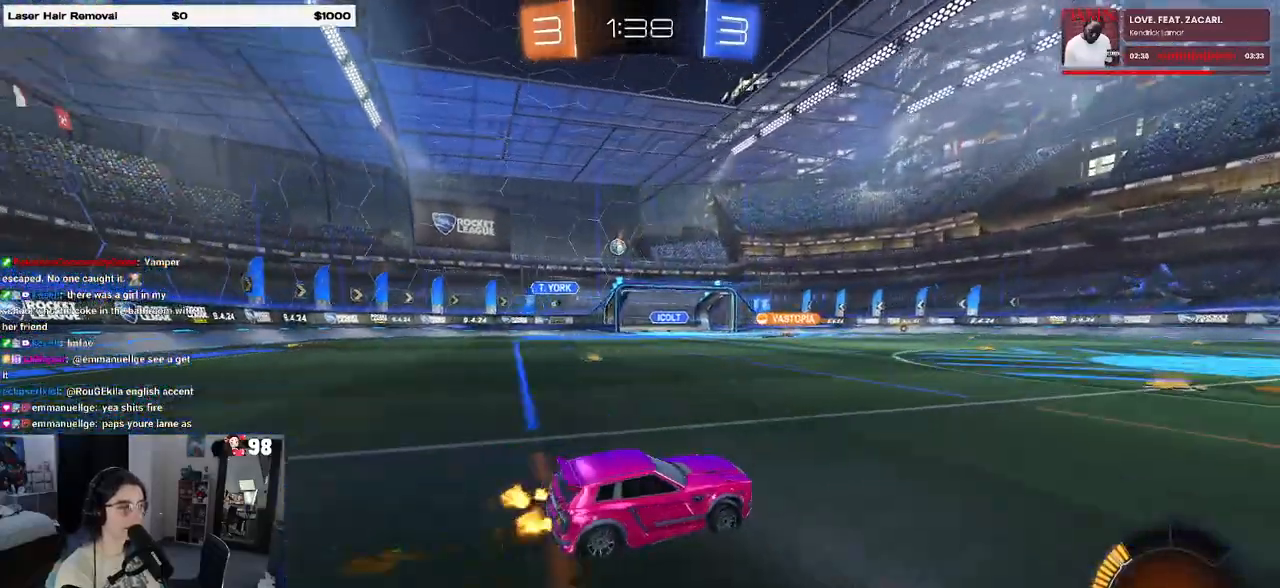
{"buttons": ["R2"], "left_stick": "center", "right_stick": "center", "events": [[150, "left_stick", "center"], [233, "left_stick", "right"], [433, "left_stick", "center"]]}
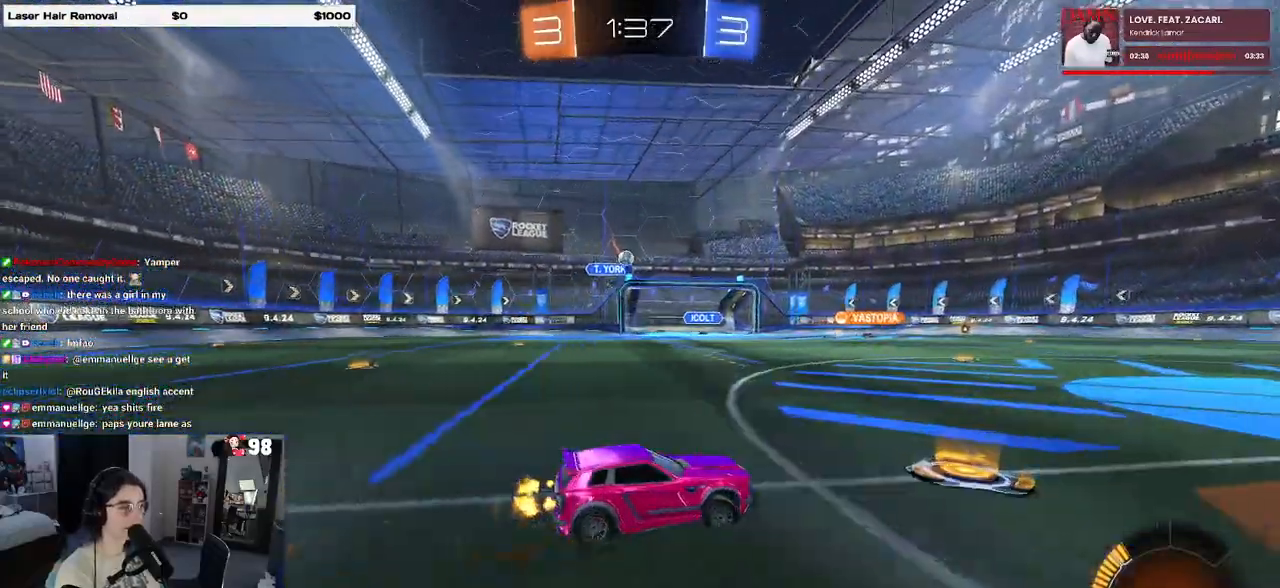
{"buttons": [], "left_stick": "center", "right_stick": "center", "events": [[33, "left_stick", "left"], [333, "left_stick", "center"], [500, "R2", "up"]]}
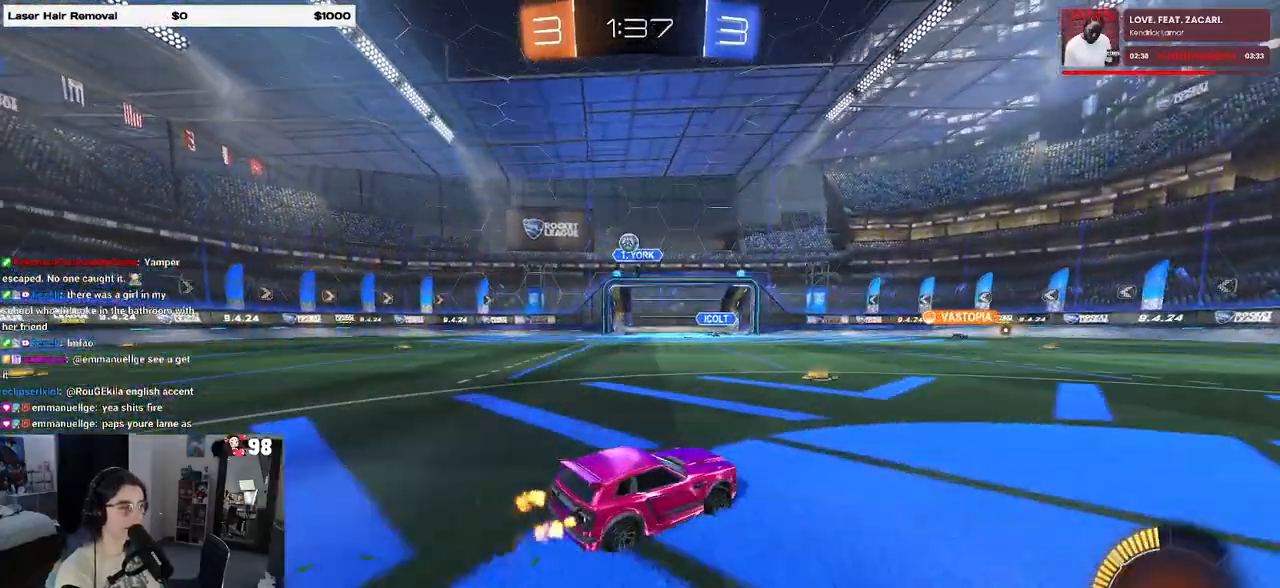
{"buttons": ["CROSS", "R1", "R2"], "left_stick": "down-left", "right_stick": "center", "events": [[33, "L2", "down"], [33, "left_stick", "left"], [150, "R2", "down"], [200, "L2", "up"], [300, "CROSS", "down"], [300, "R1", "down"], [300, "left_stick", "down"], [450, "CROSS", "up"], [483, "CROSS", "down"], [500, "left_stick", "down-left"]]}
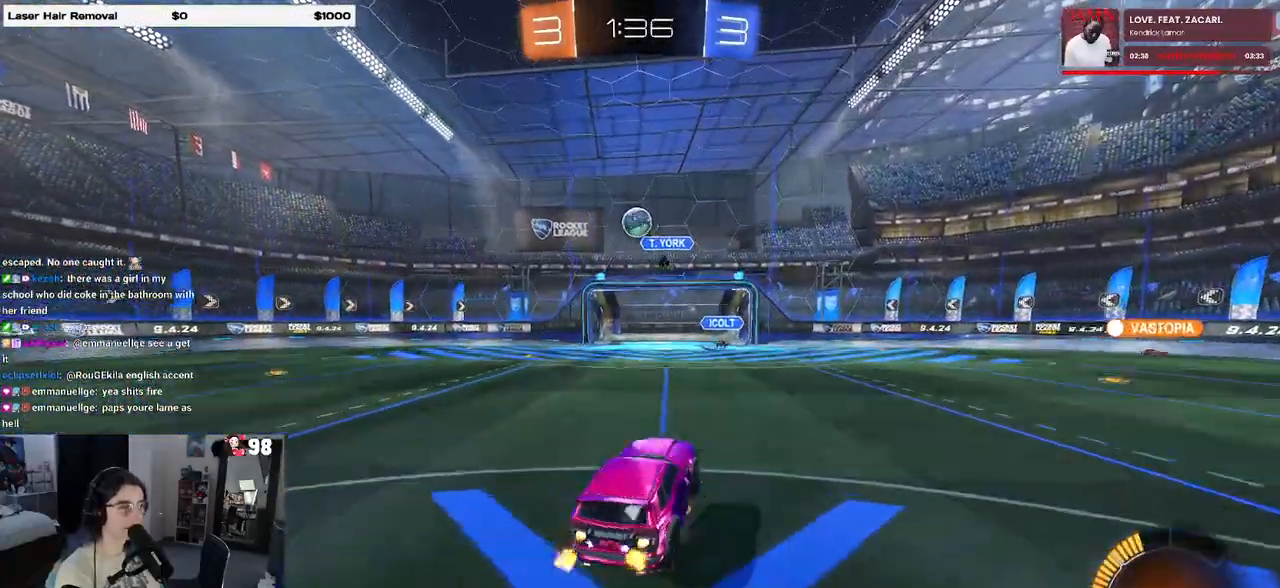
{"buttons": ["R1", "R2"], "left_stick": "down", "right_stick": "center", "events": [[83, "R1", "up"], [117, "CROSS", "up"], [183, "L1", "down"], [183, "R1", "down"], [317, "left_stick", "center"], [400, "L1", "up"], [400, "left_stick", "down"]]}
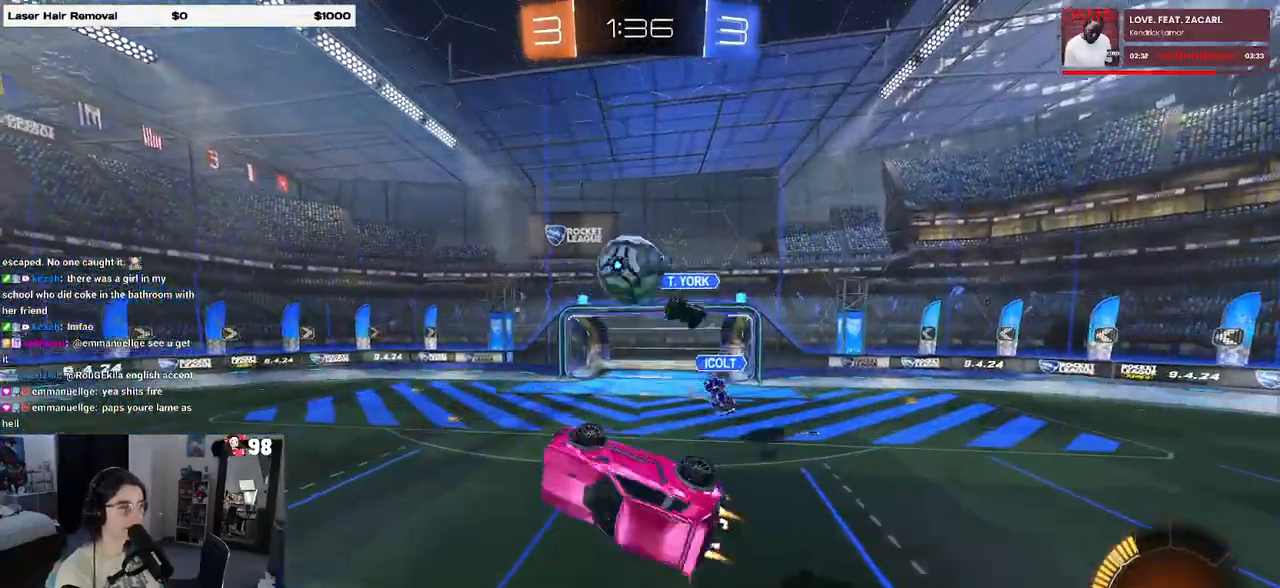
{"buttons": ["L1", "R1", "R2"], "left_stick": "left", "right_stick": "center", "events": [[17, "left_stick", "center"], [183, "left_stick", "up-left"], [217, "L1", "down"], [367, "left_stick", "left"]]}
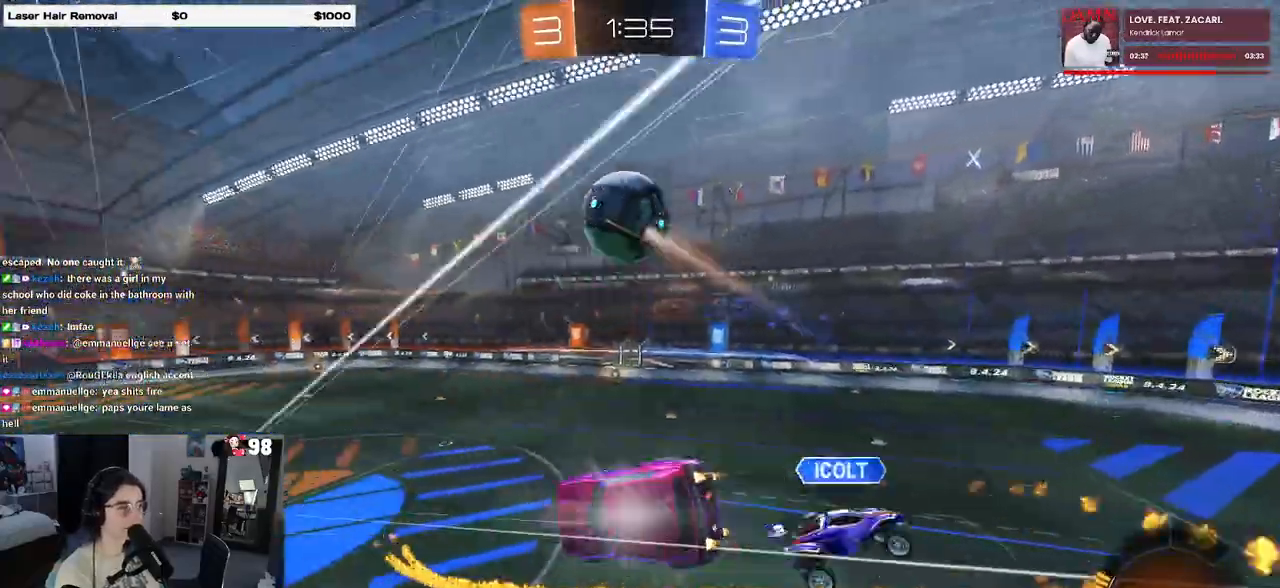
{"buttons": ["L1", "R1", "R2"], "left_stick": "left", "right_stick": "center", "events": []}
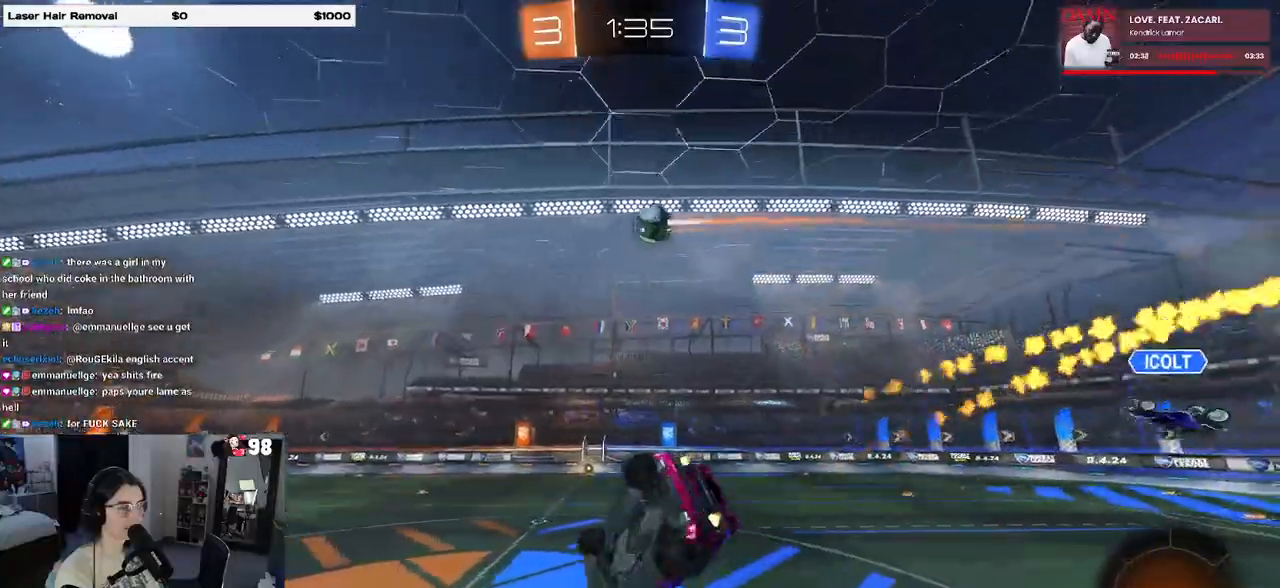
{"buttons": ["SQUARE", "R1", "R2"], "left_stick": "center", "right_stick": "center", "events": [[133, "SQUARE", "down"], [133, "left_stick", "down-left"], [183, "L1", "up"], [267, "CROSS", "down"], [333, "left_stick", "center"], [383, "left_stick", "up-right"], [433, "CROSS", "up"], [467, "left_stick", "center"]]}
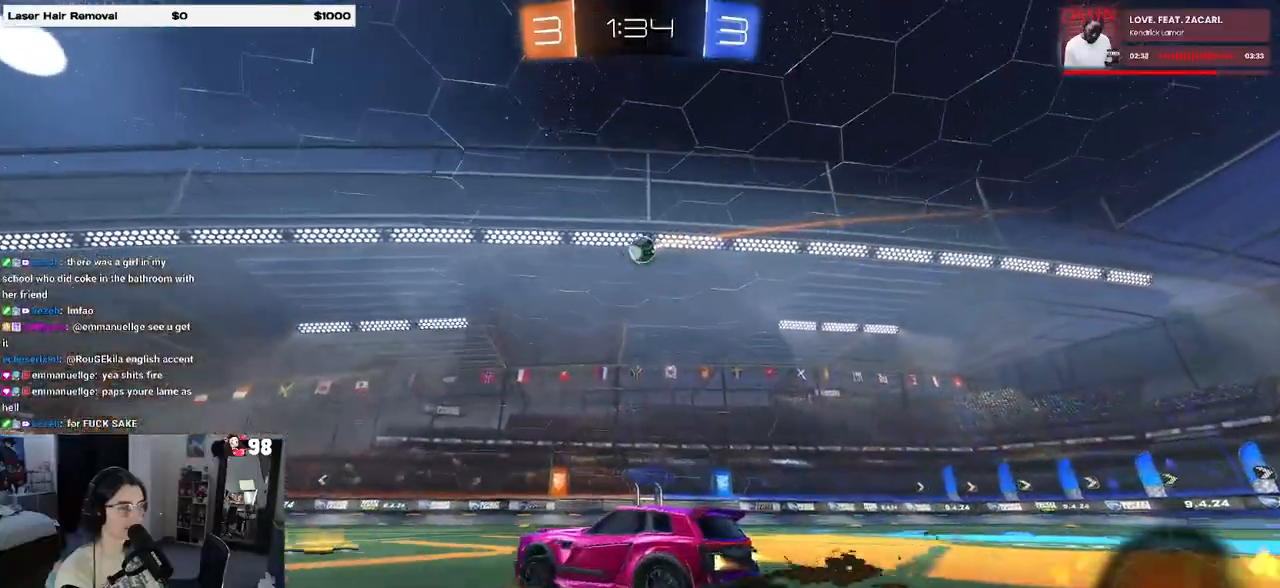
{"buttons": ["R2"], "left_stick": "center", "right_stick": "center", "events": [[250, "SQUARE", "up"], [400, "R1", "up"]]}
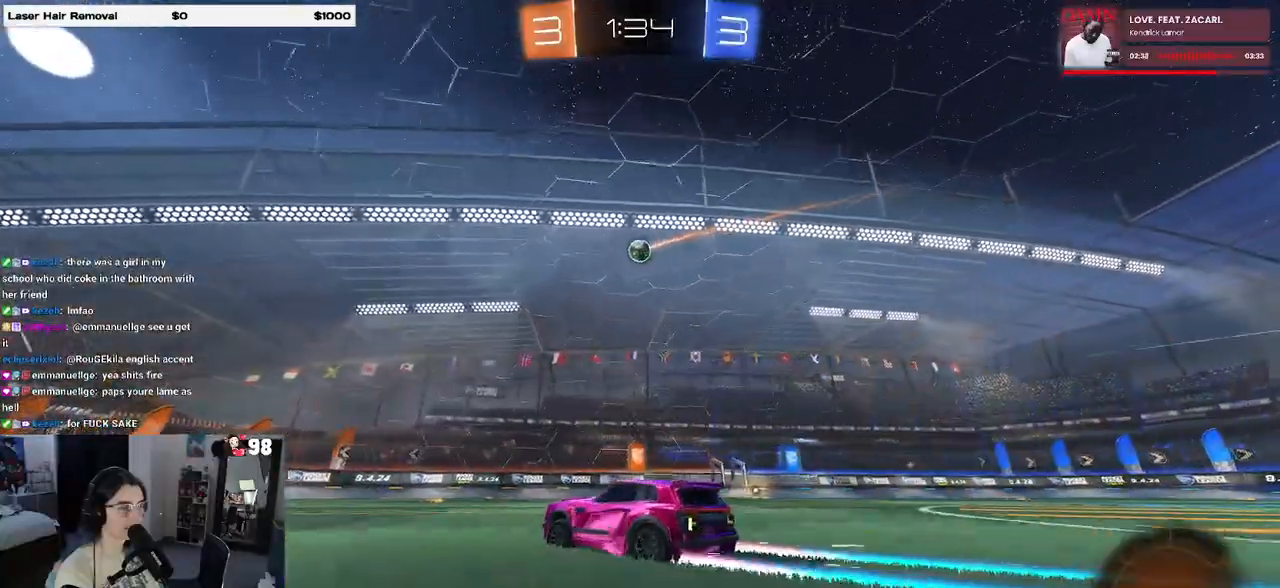
{"buttons": ["R2"], "left_stick": "left", "right_stick": "center", "events": [[117, "left_stick", "left"], [217, "left_stick", "center"], [283, "R1", "down"], [433, "R1", "up"], [450, "left_stick", "left"]]}
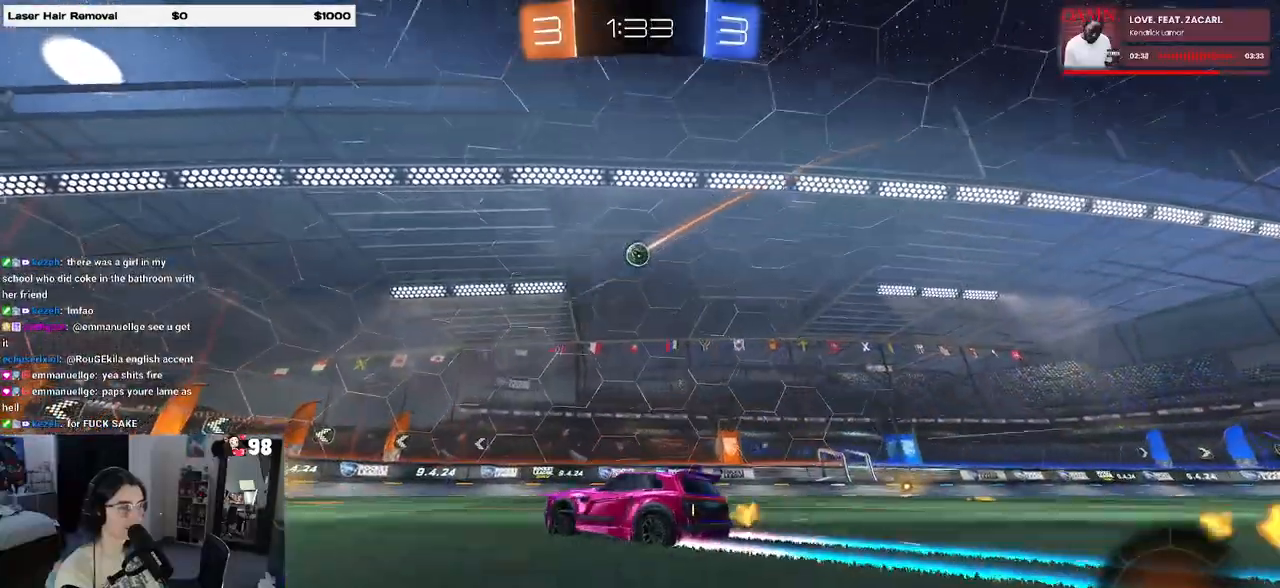
{"buttons": ["R2"], "left_stick": "right", "right_stick": "center", "events": [[150, "left_stick", "center"], [250, "left_stick", "right"]]}
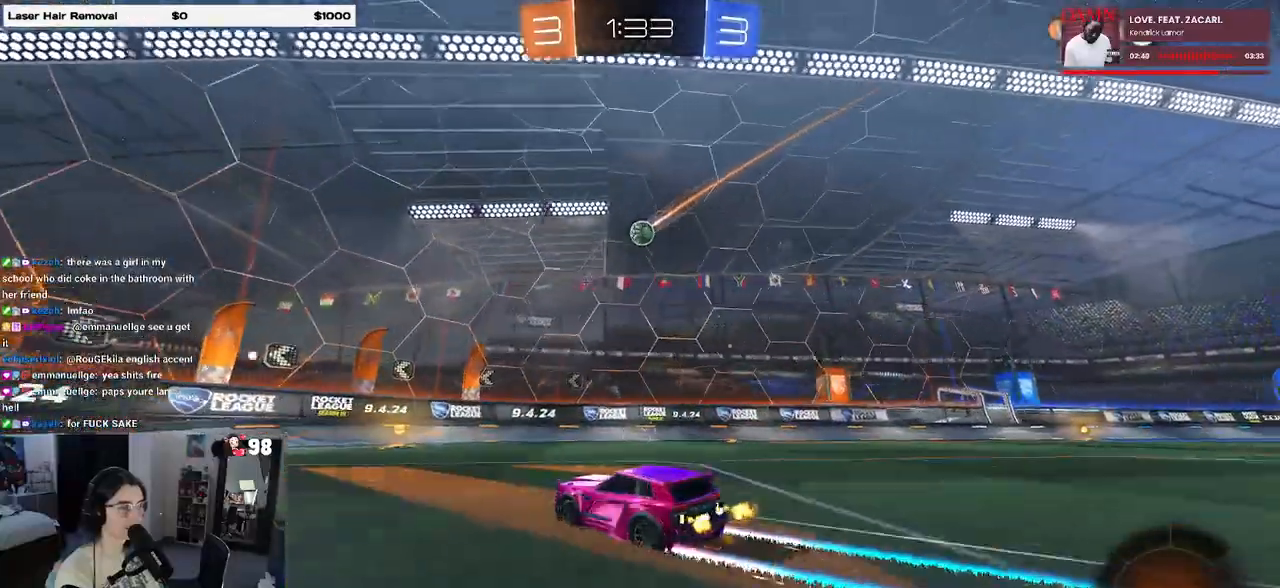
{"buttons": ["SQUARE", "L2", "R2"], "left_stick": "left", "right_stick": "center", "events": [[167, "left_stick", "center"], [283, "left_stick", "left"], [400, "L2", "down"], [400, "R2", "up"], [417, "SQUARE", "down"], [450, "R2", "down"]]}
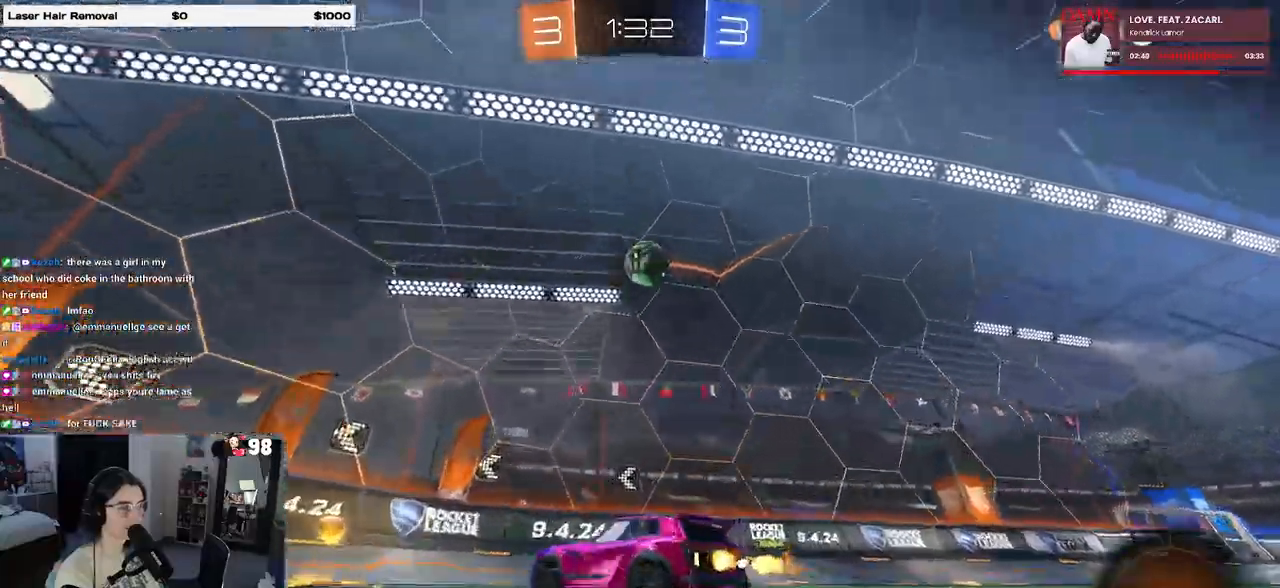
{"buttons": ["R2"], "left_stick": "left", "right_stick": "center", "events": [[100, "SQUARE", "up"], [150, "L2", "up"]]}
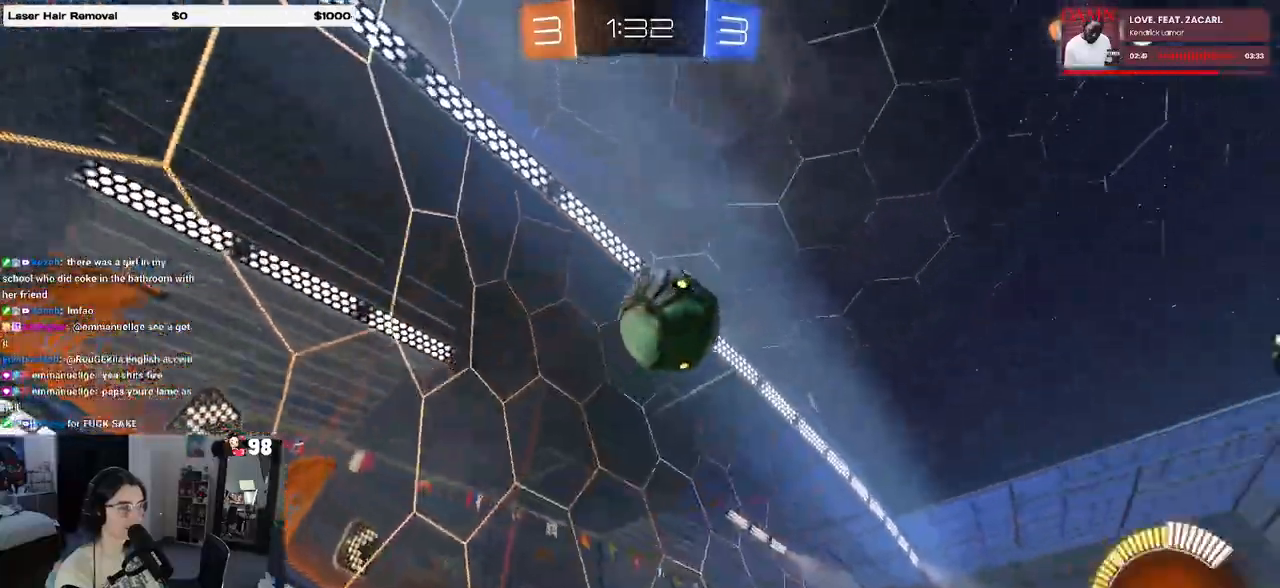
{"buttons": ["R2"], "left_stick": "right", "right_stick": "center", "events": [[50, "left_stick", "center"], [483, "left_stick", "right"]]}
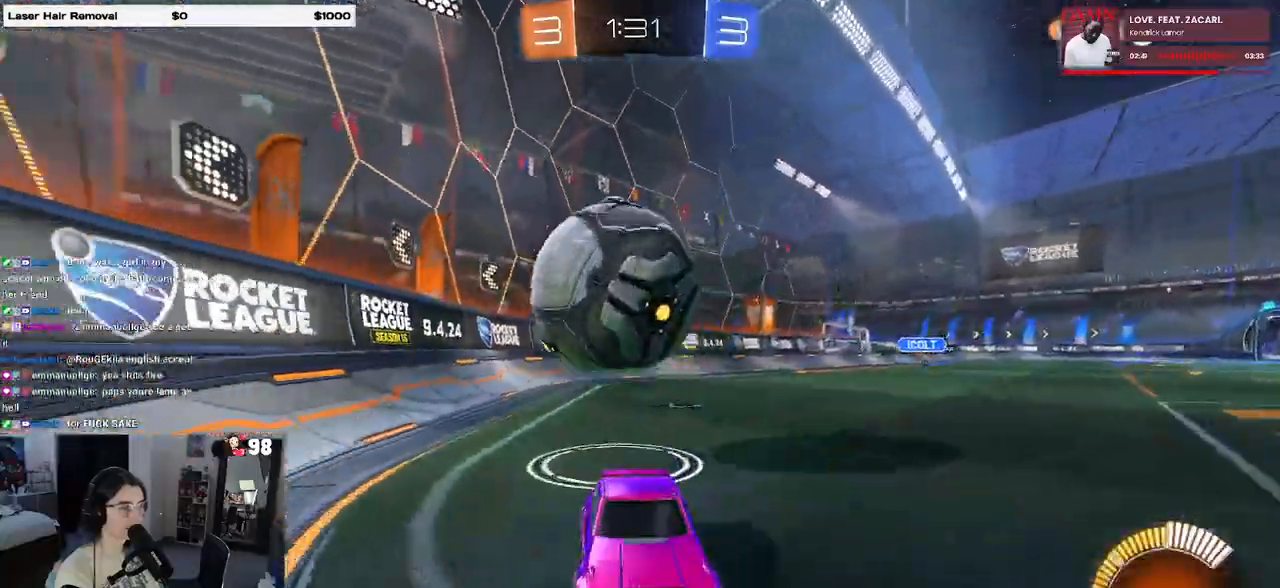
{"buttons": ["L2"], "left_stick": "left", "right_stick": "center", "events": [[200, "left_stick", "center"], [417, "L2", "down"], [417, "R2", "up"], [417, "left_stick", "left"]]}